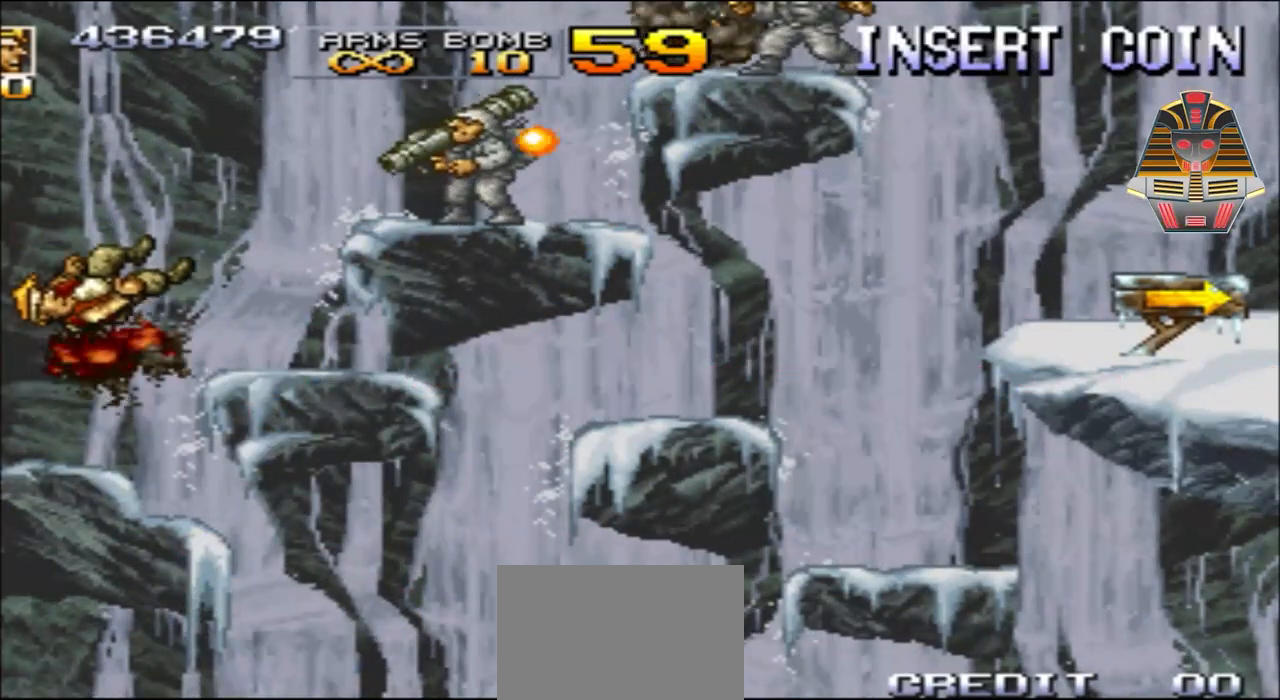
Gameplay with a controller (Xbox layout); each line is a JSON object with the inputs held at the frame after it. "events" lists button and stick changes between this image and that frame as [ms after this image, input, new state], when the widget could be followed in between. Not read: L3 R3 left_stick right_stick.
{"buttons": [], "events": [[117, "A", "down"], [300, "A", "up"], [367, "A", "down"], [500, "A", "up"]]}
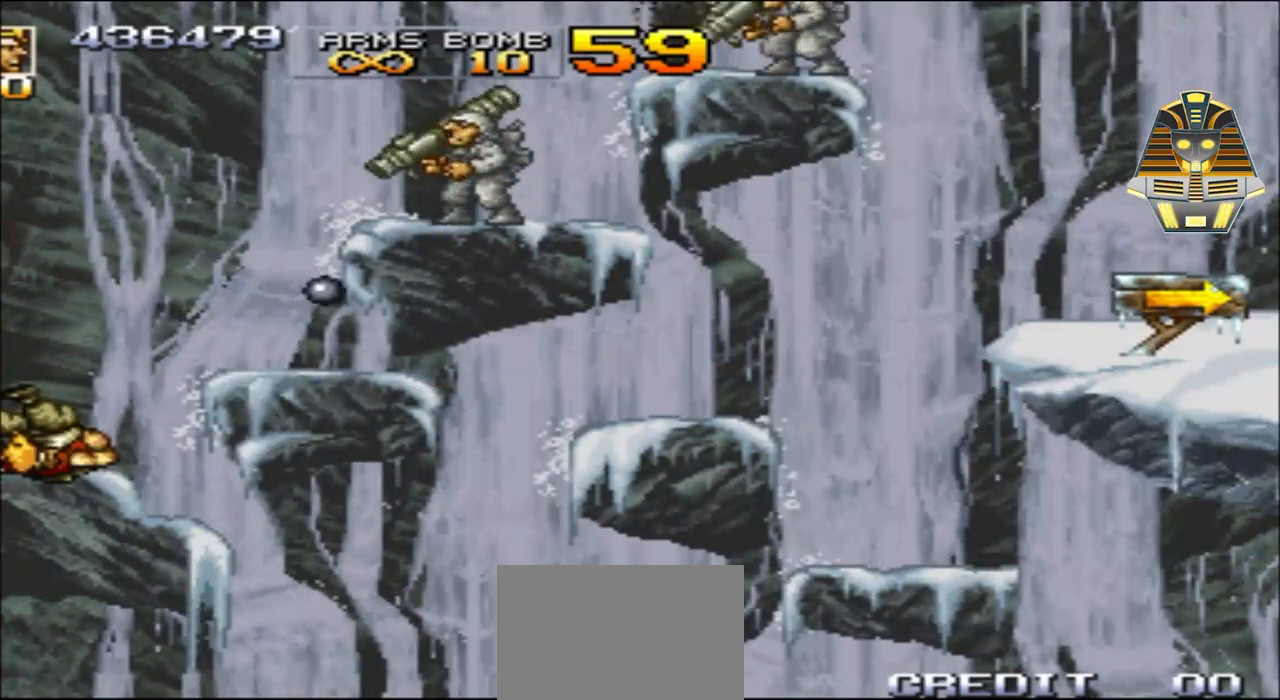
{"buttons": [], "events": [[150, "A", "down"], [300, "A", "up"]]}
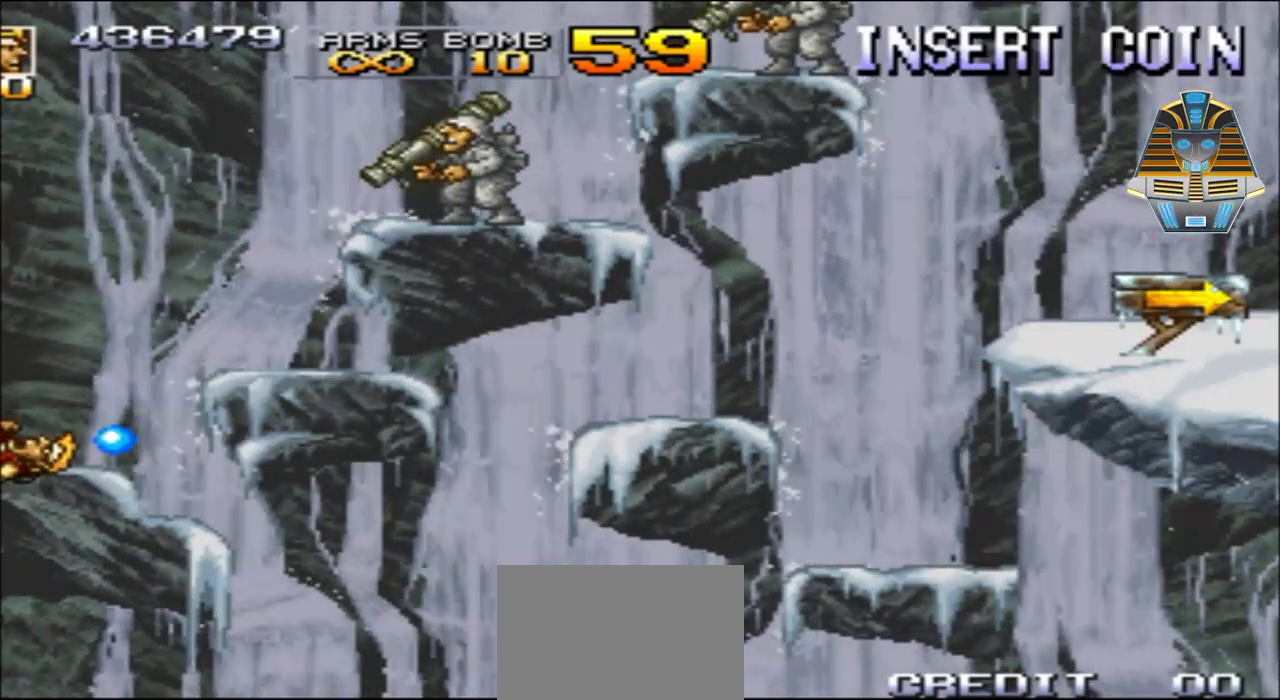
{"buttons": [], "events": []}
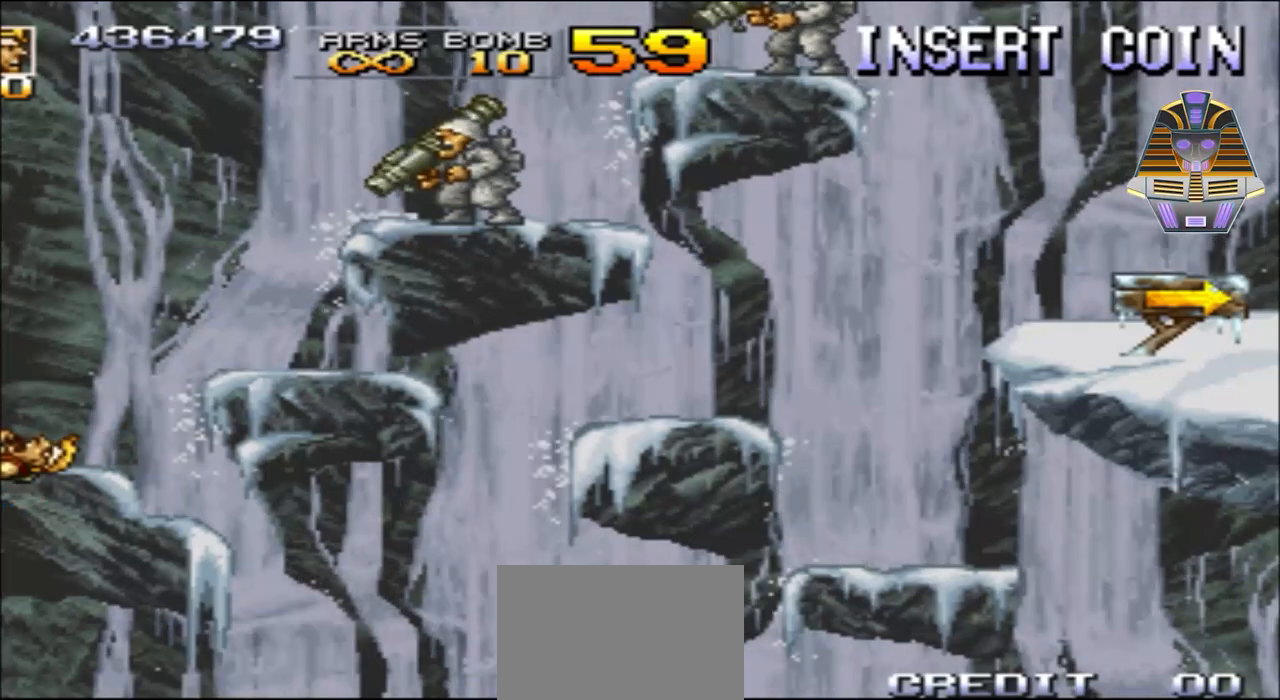
{"buttons": [], "events": []}
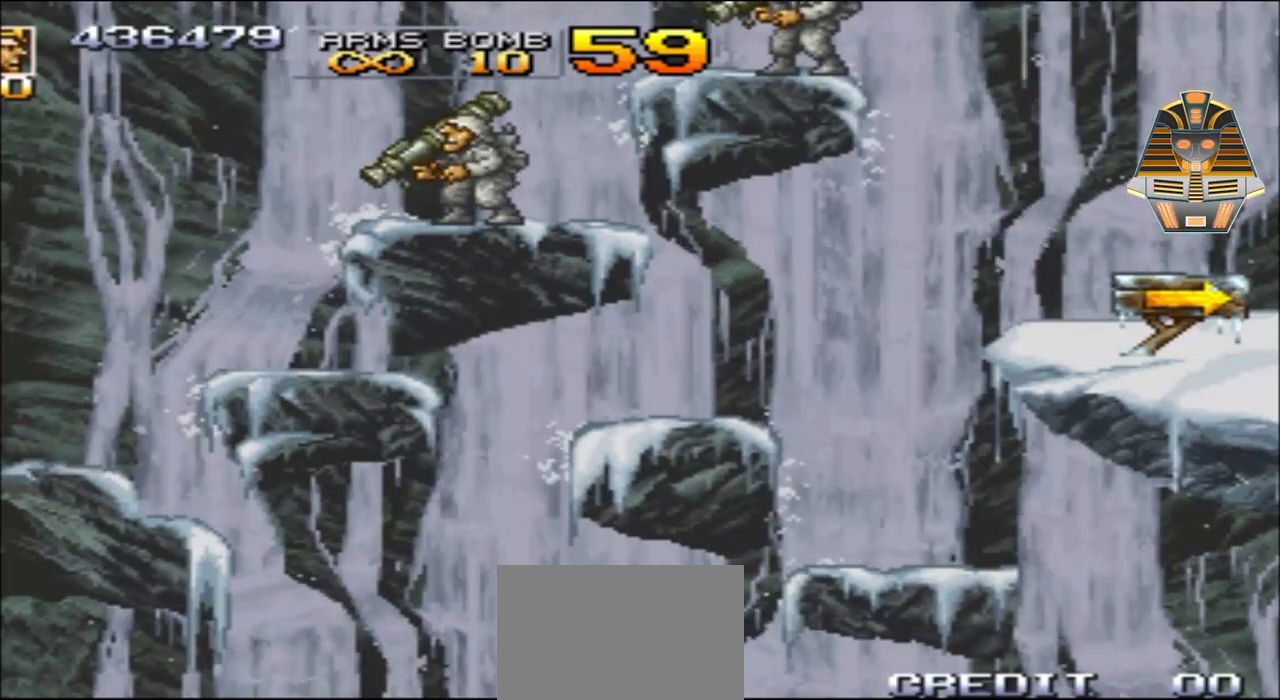
{"buttons": [], "events": []}
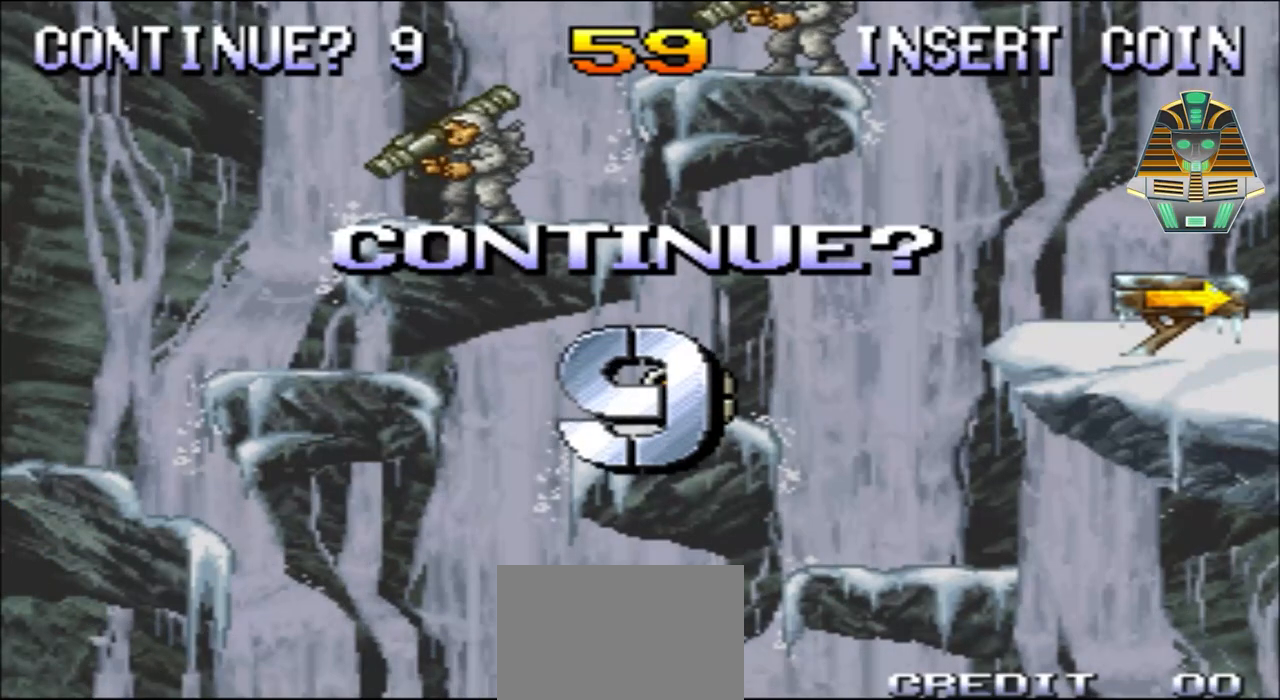
{"buttons": [], "events": []}
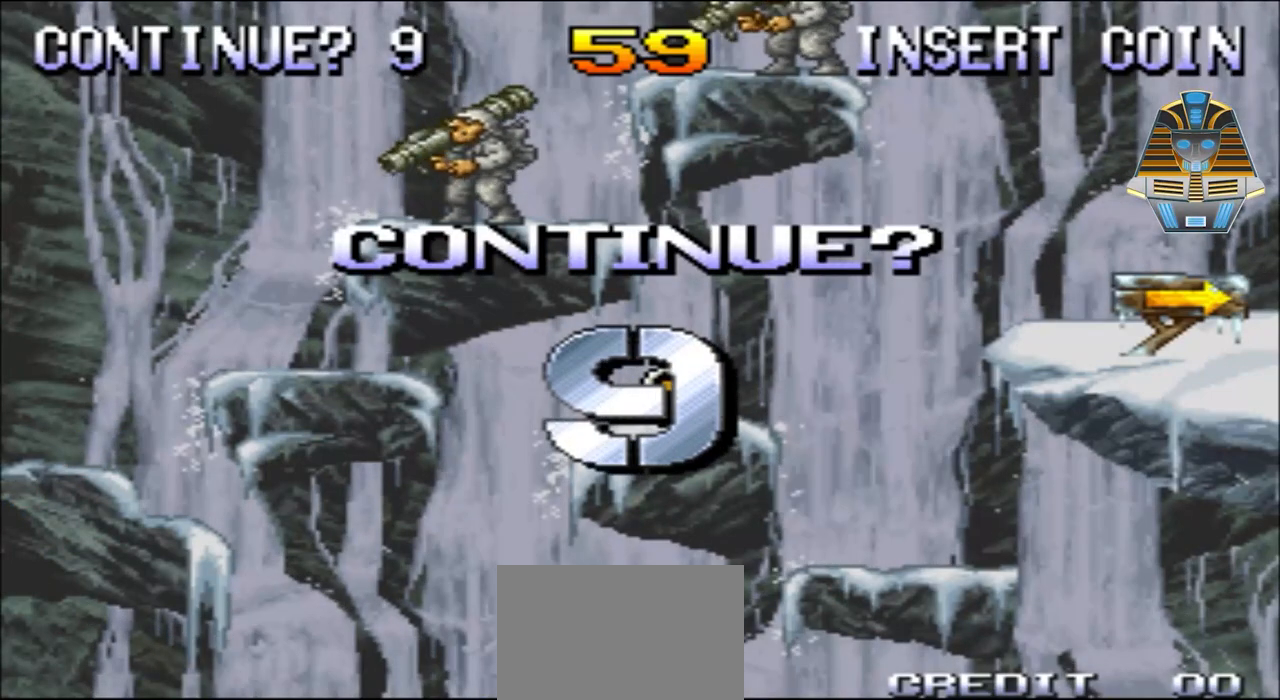
{"buttons": ["R1"], "events": [[317, "R1", "down"]]}
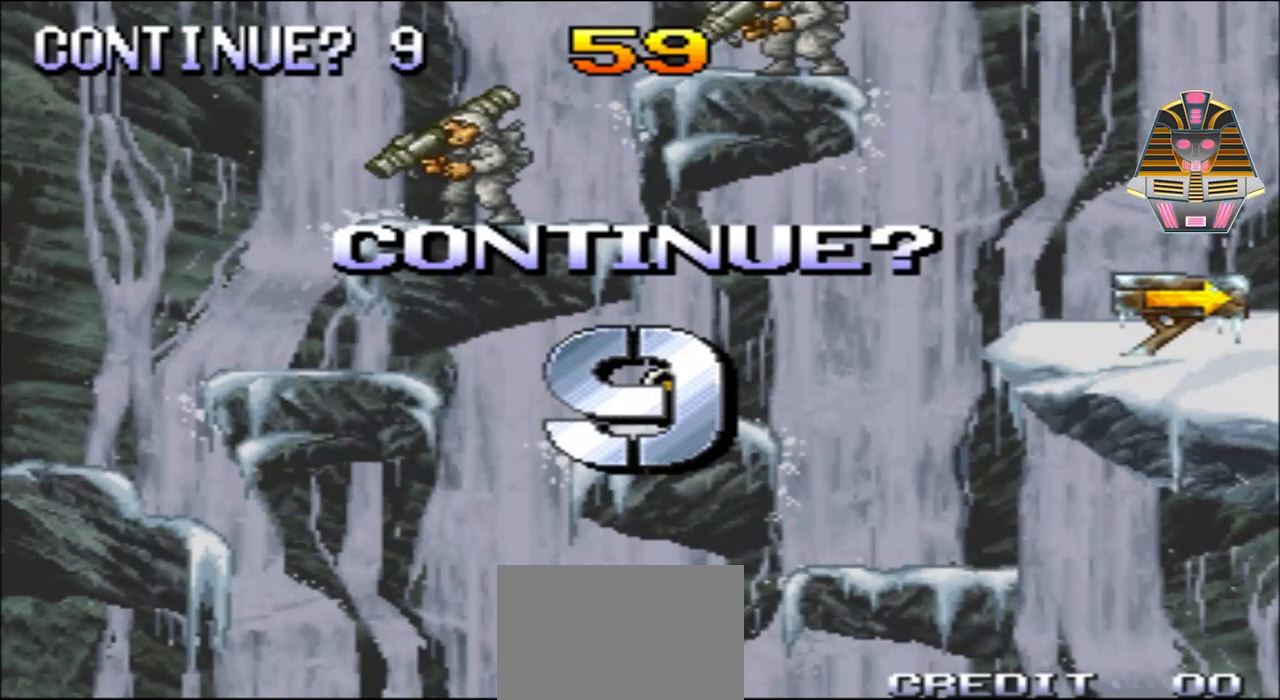
{"buttons": [], "events": [[100, "L1", "down"], [100, "R1", "up"], [450, "L1", "up"]]}
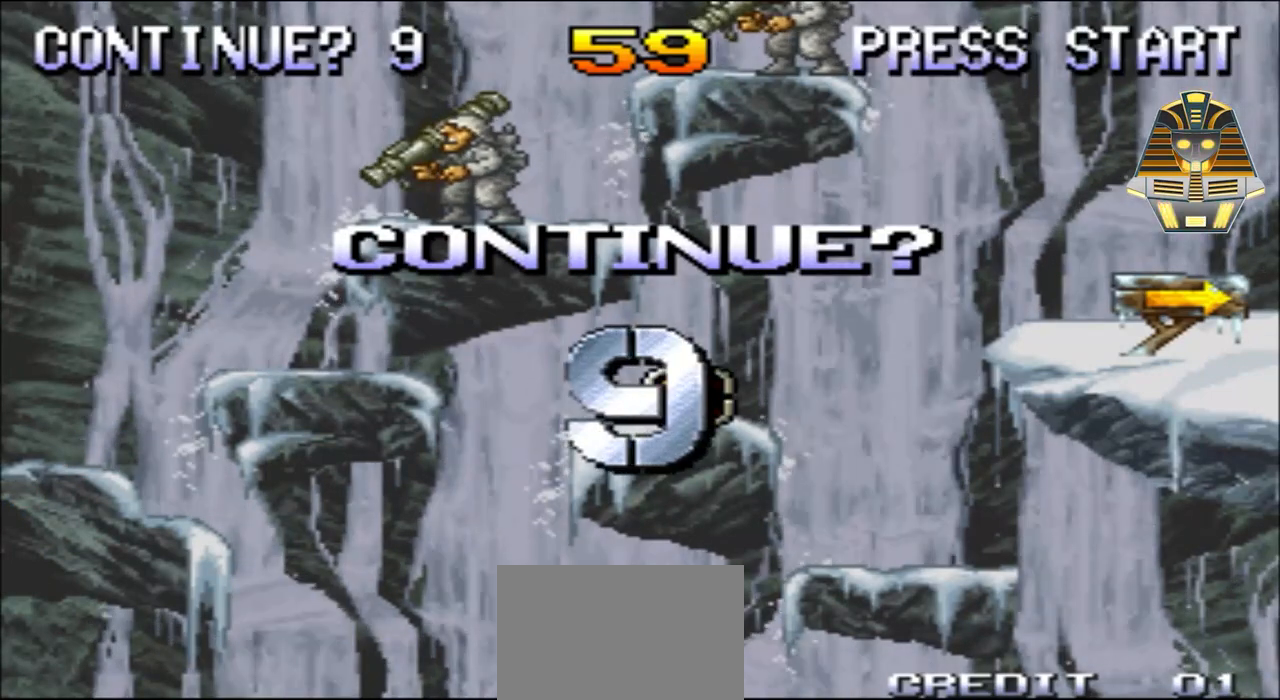
{"buttons": [], "events": [[17, "R1", "down"], [200, "R1", "up"], [317, "R1", "down"], [400, "R1", "up"]]}
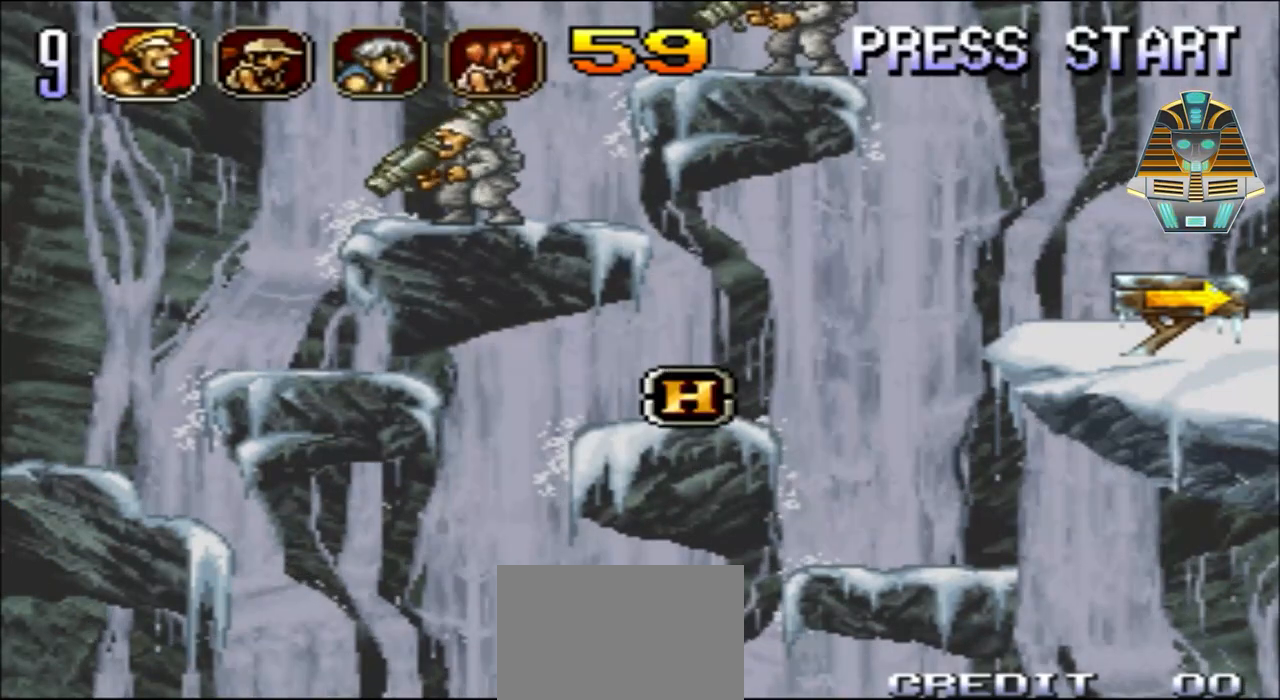
{"buttons": [], "events": []}
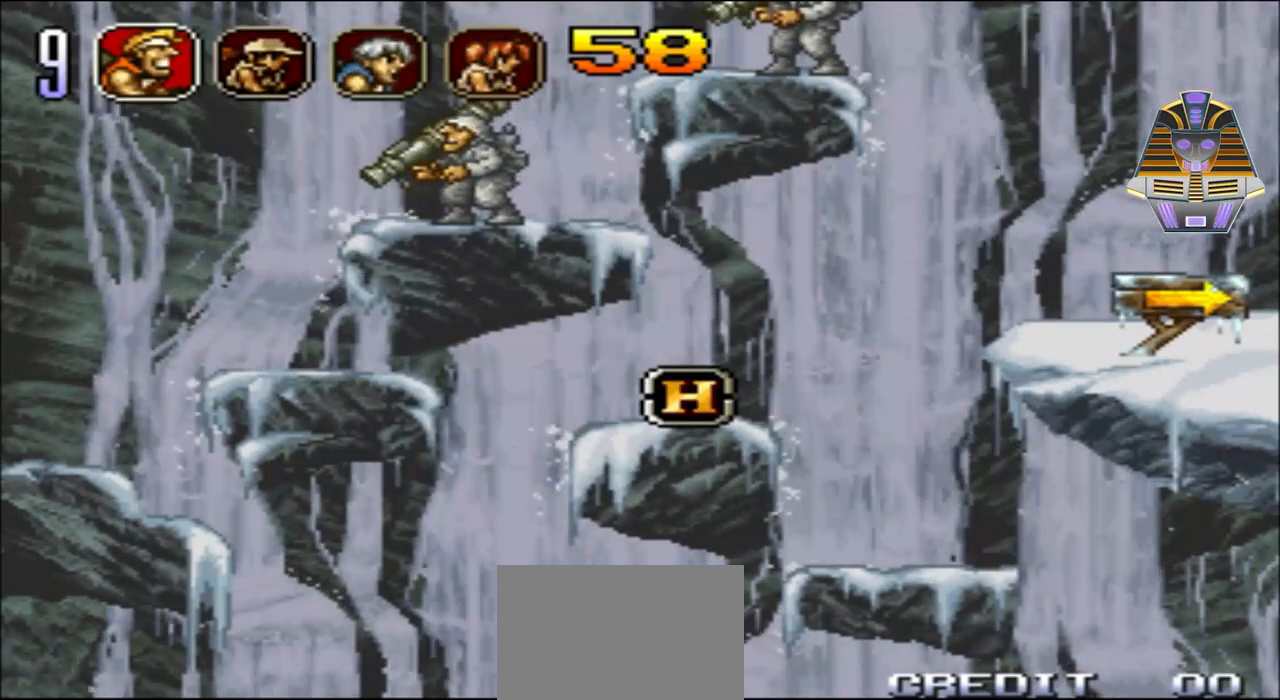
{"buttons": [], "events": [[117, "A", "down"], [300, "A", "up"]]}
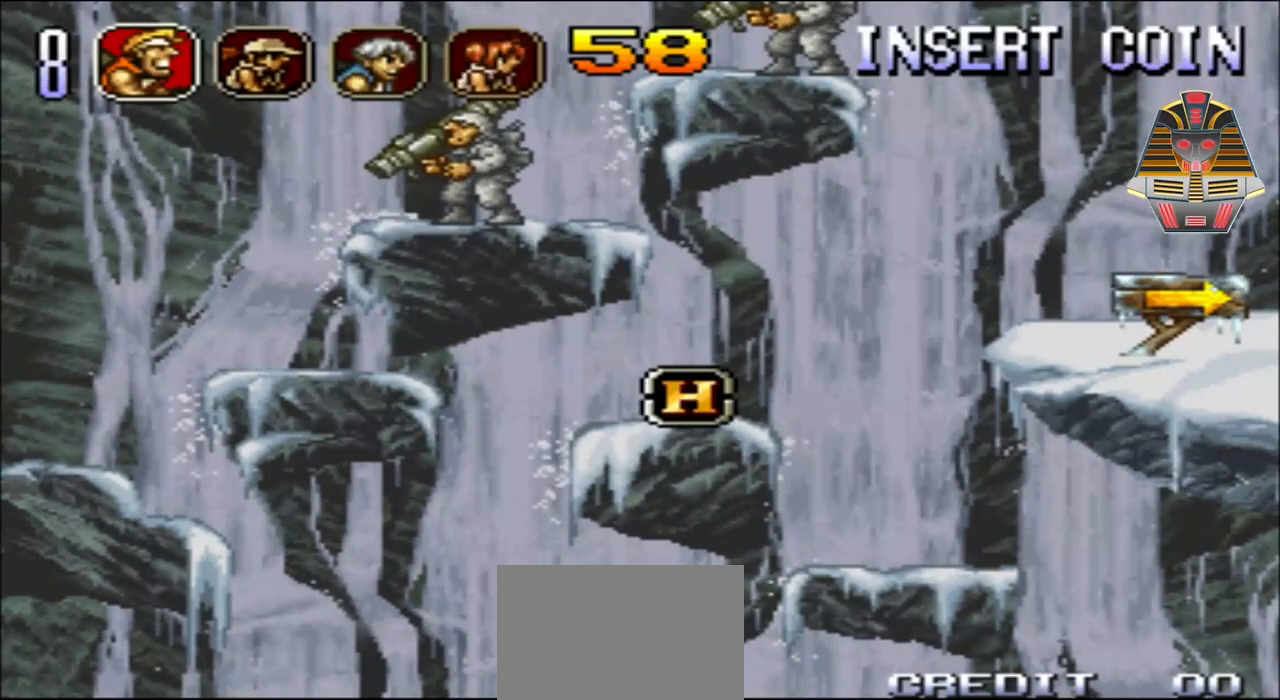
{"buttons": [], "events": [[300, "X", "down"], [467, "X", "up"]]}
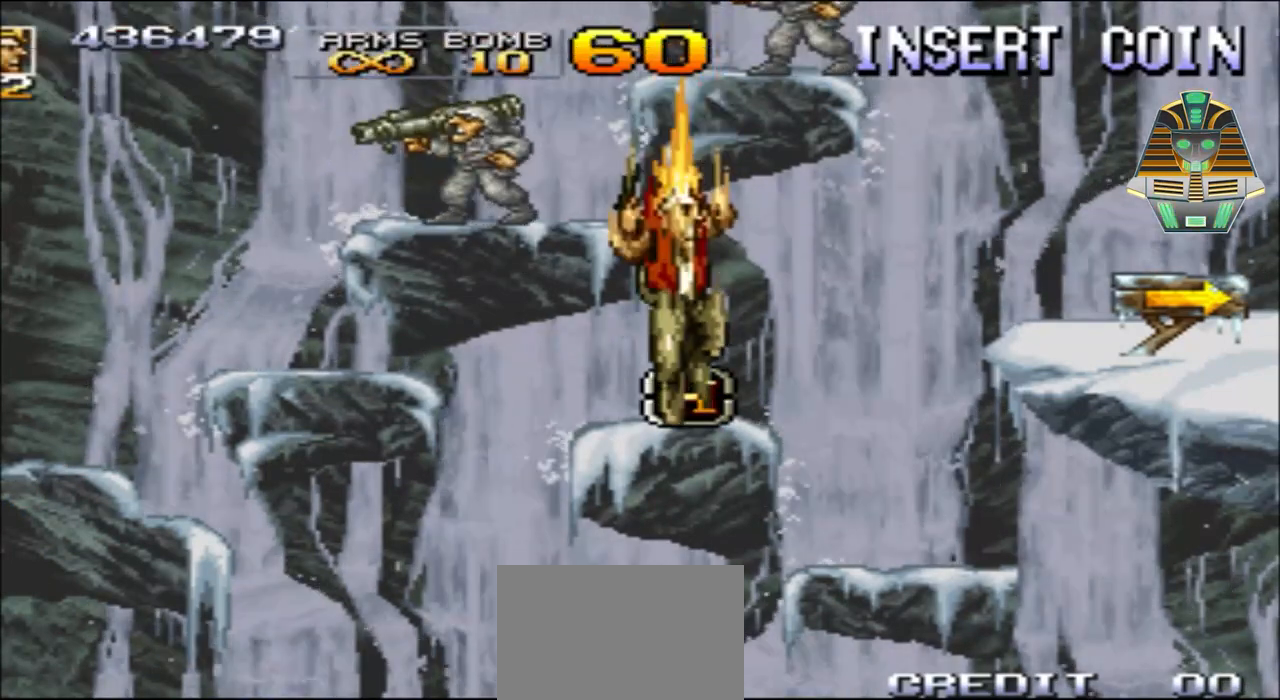
{"buttons": [], "events": []}
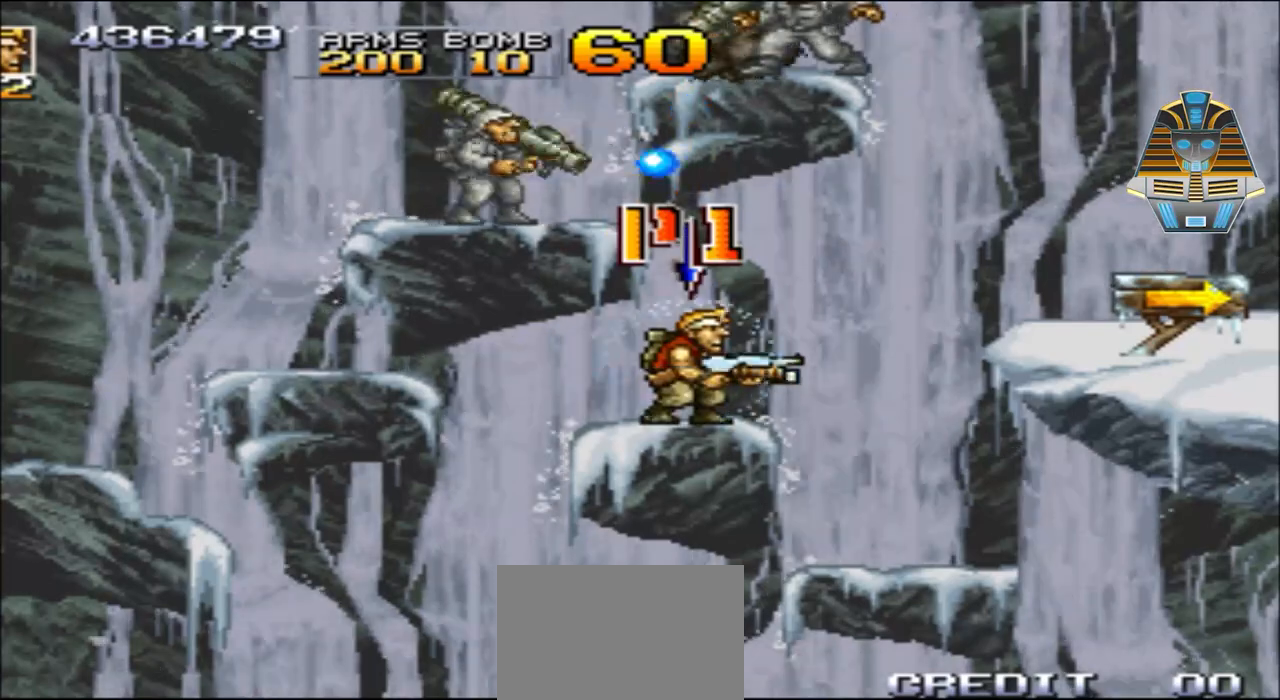
{"buttons": ["DPAD_LEFT"], "events": [[17, "DPAD_LEFT", "down"], [200, "A", "down"], [450, "A", "up"]]}
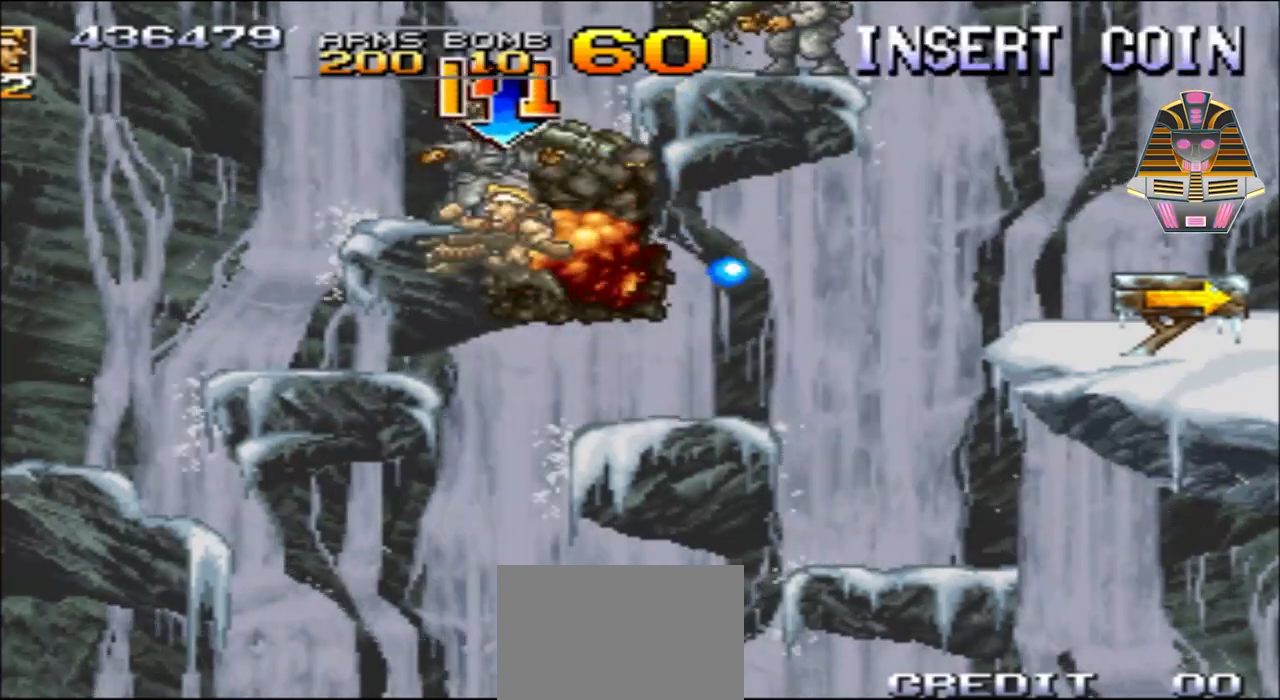
{"buttons": [], "events": [[50, "DPAD_LEFT", "up"]]}
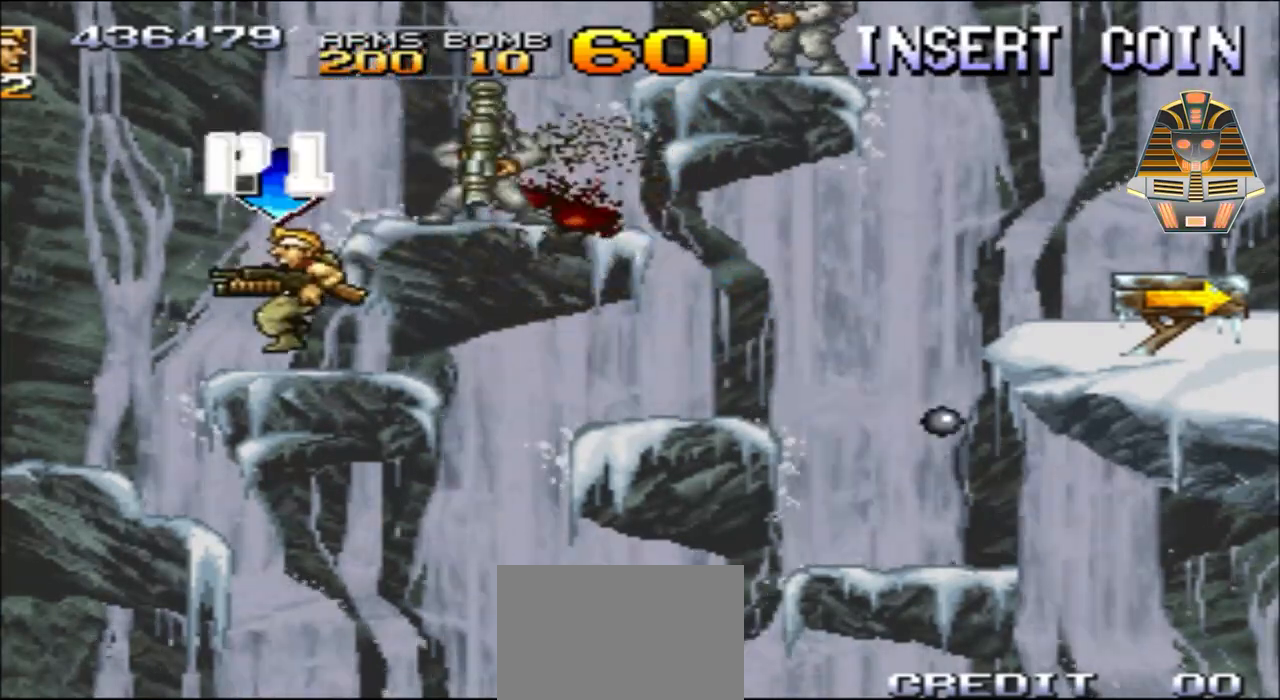
{"buttons": ["A", "DPAD_UP", "DPAD_RIGHT"], "events": [[167, "DPAD_RIGHT", "down"], [200, "A", "down"], [300, "DPAD_UP", "down"]]}
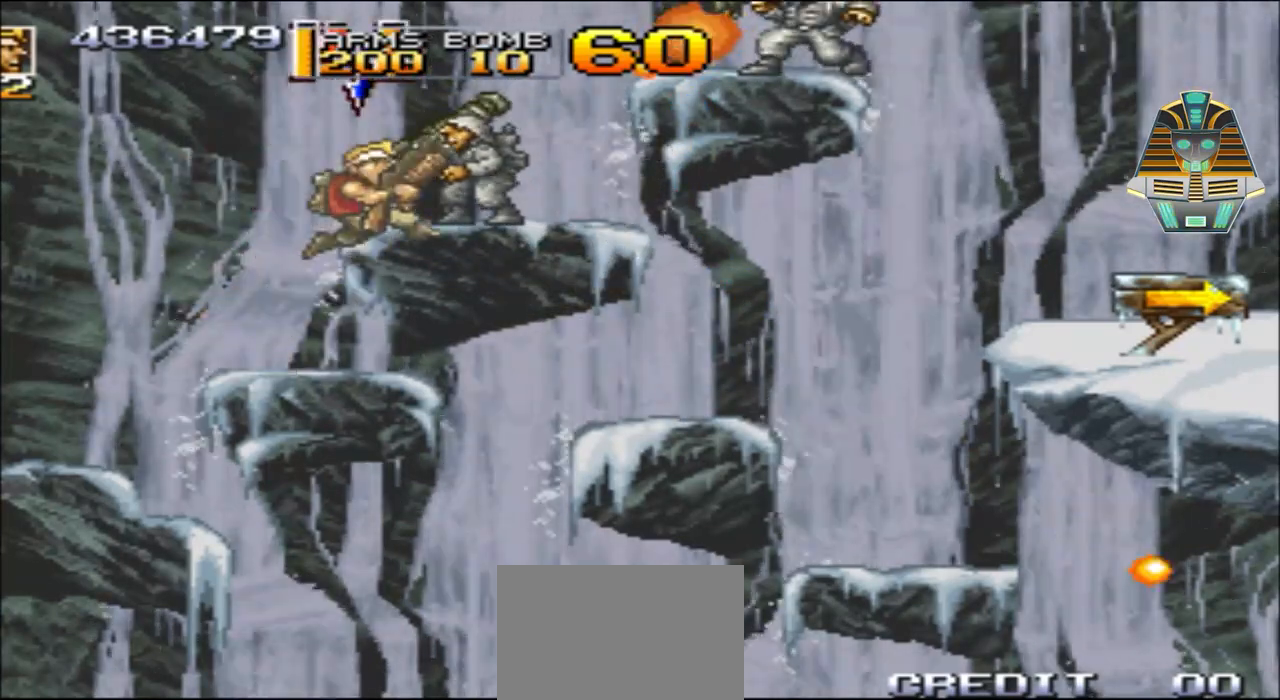
{"buttons": ["X", "DPAD_UP", "DPAD_LEFT"], "events": [[117, "A", "up"], [117, "DPAD_UP", "up"], [167, "DPAD_RIGHT", "up"], [217, "X", "down"], [350, "DPAD_LEFT", "down"], [350, "X", "up"], [417, "DPAD_UP", "down"], [417, "X", "down"]]}
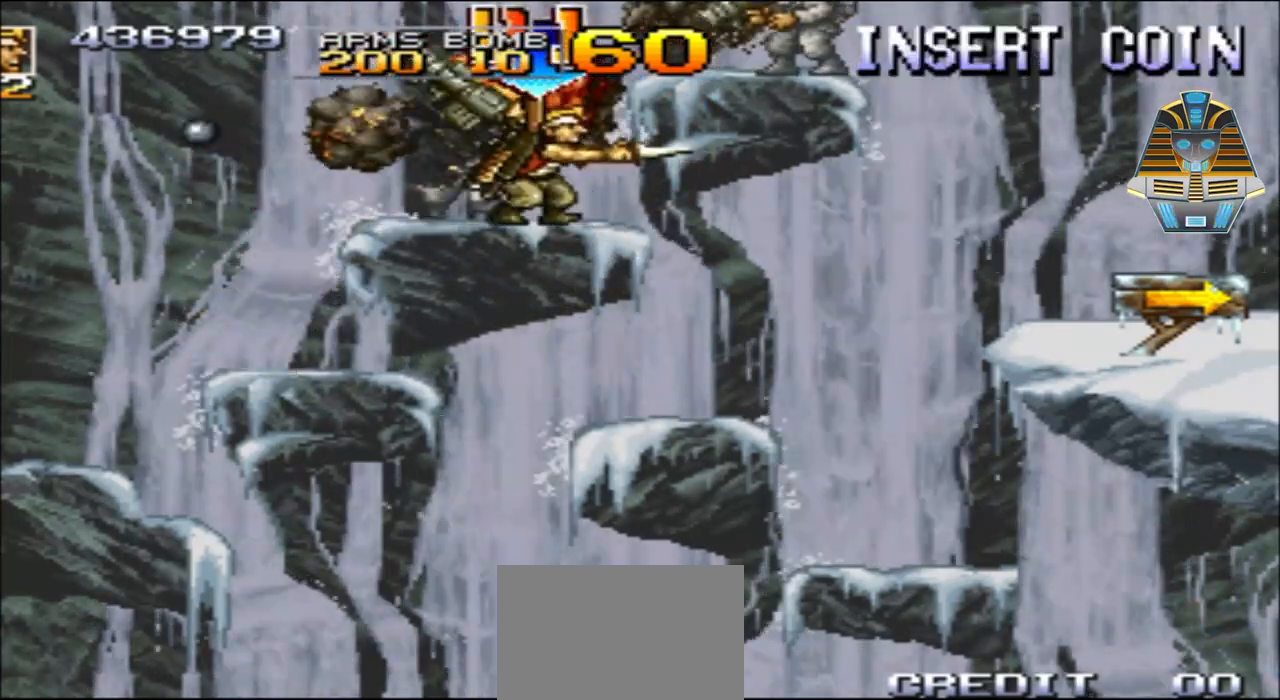
{"buttons": ["DPAD_RIGHT"], "events": [[50, "X", "up"], [150, "DPAD_LEFT", "up"], [150, "DPAD_UP", "up"], [150, "X", "down"], [267, "X", "up"], [350, "DPAD_RIGHT", "down"]]}
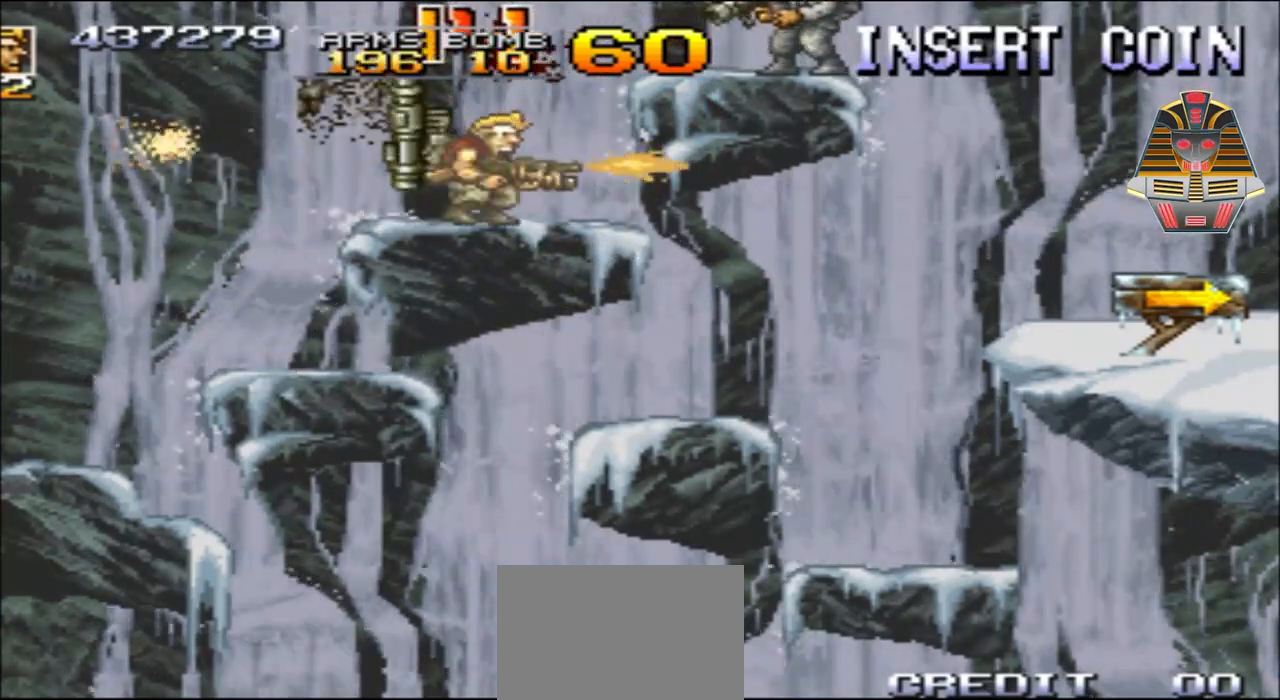
{"buttons": ["X", "DPAD_RIGHT"], "events": [[17, "A", "down"], [350, "A", "up"], [450, "X", "down"]]}
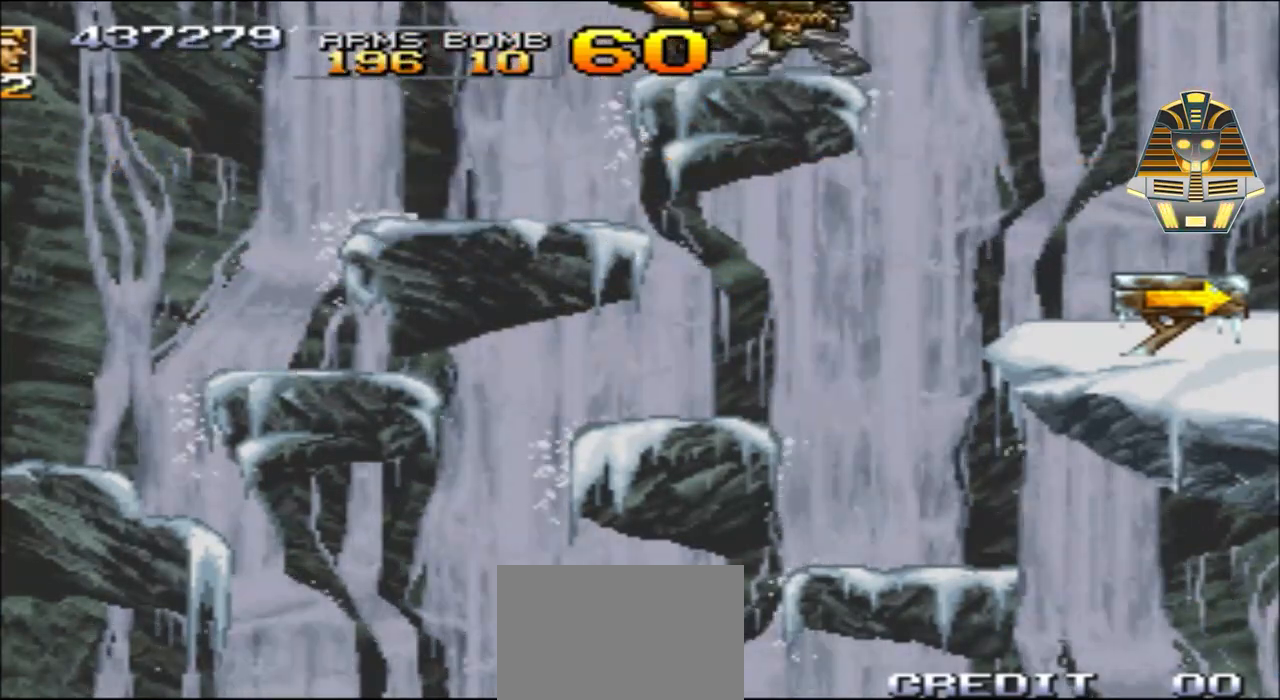
{"buttons": [], "events": [[17, "DPAD_RIGHT", "up"], [67, "X", "up"], [200, "X", "down"], [317, "X", "up"], [400, "X", "down"], [450, "X", "up"]]}
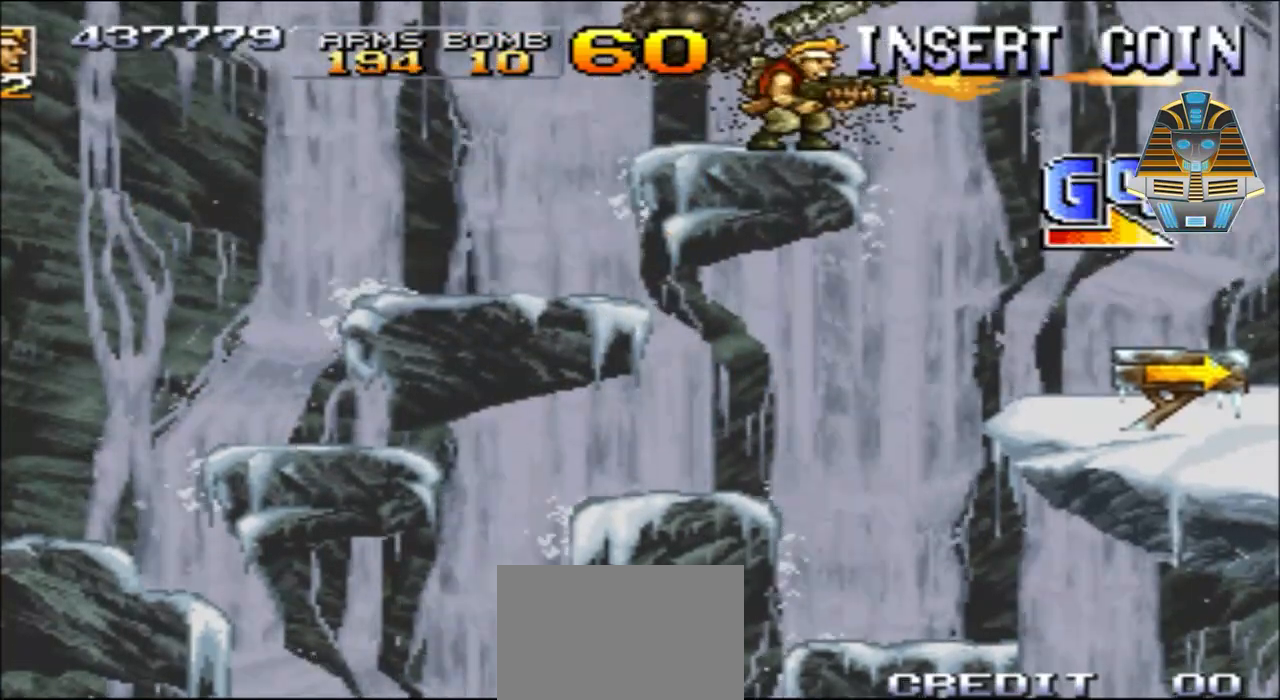
{"buttons": ["DPAD_RIGHT"], "events": [[17, "DPAD_RIGHT", "down"], [200, "A", "down"], [400, "A", "up"]]}
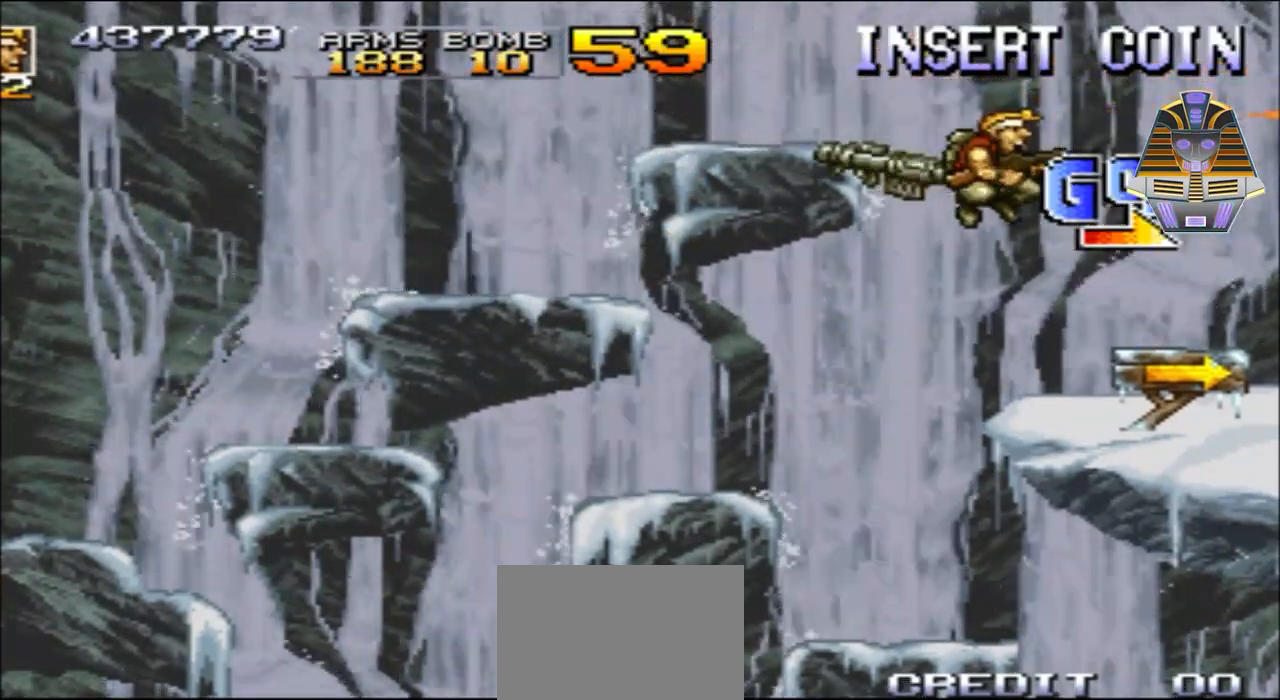
{"buttons": ["DPAD_RIGHT"], "events": []}
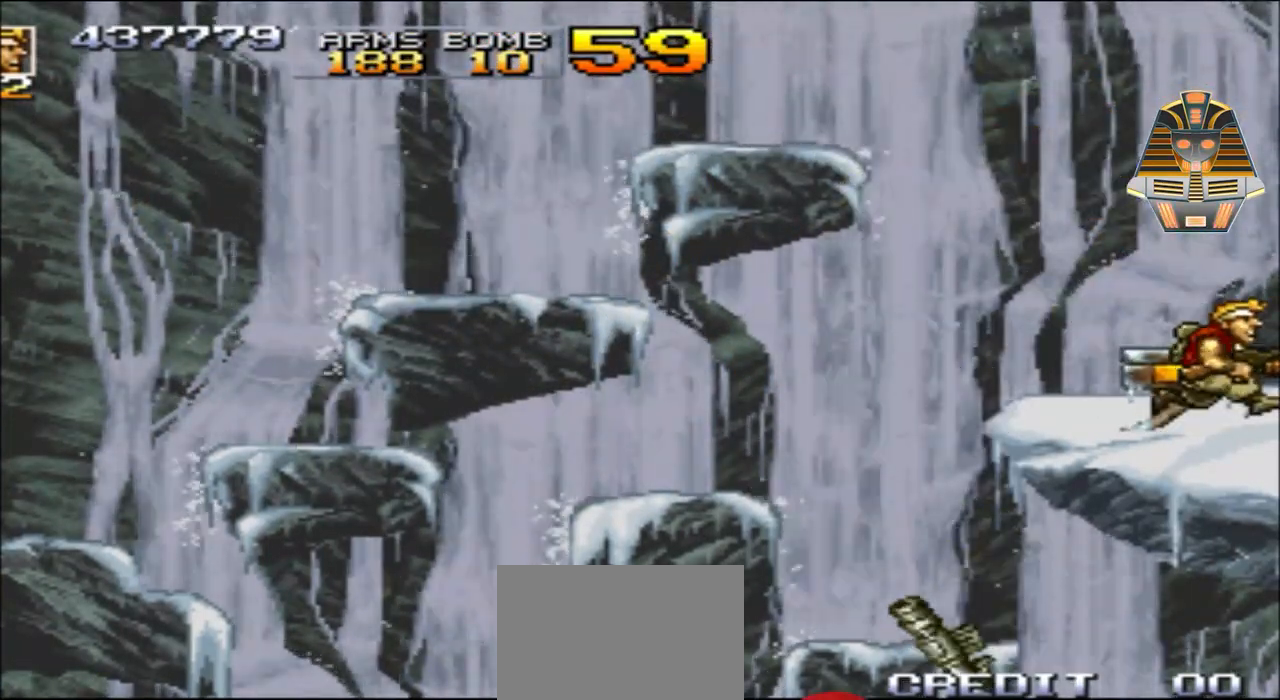
{"buttons": [], "events": [[500, "DPAD_RIGHT", "up"]]}